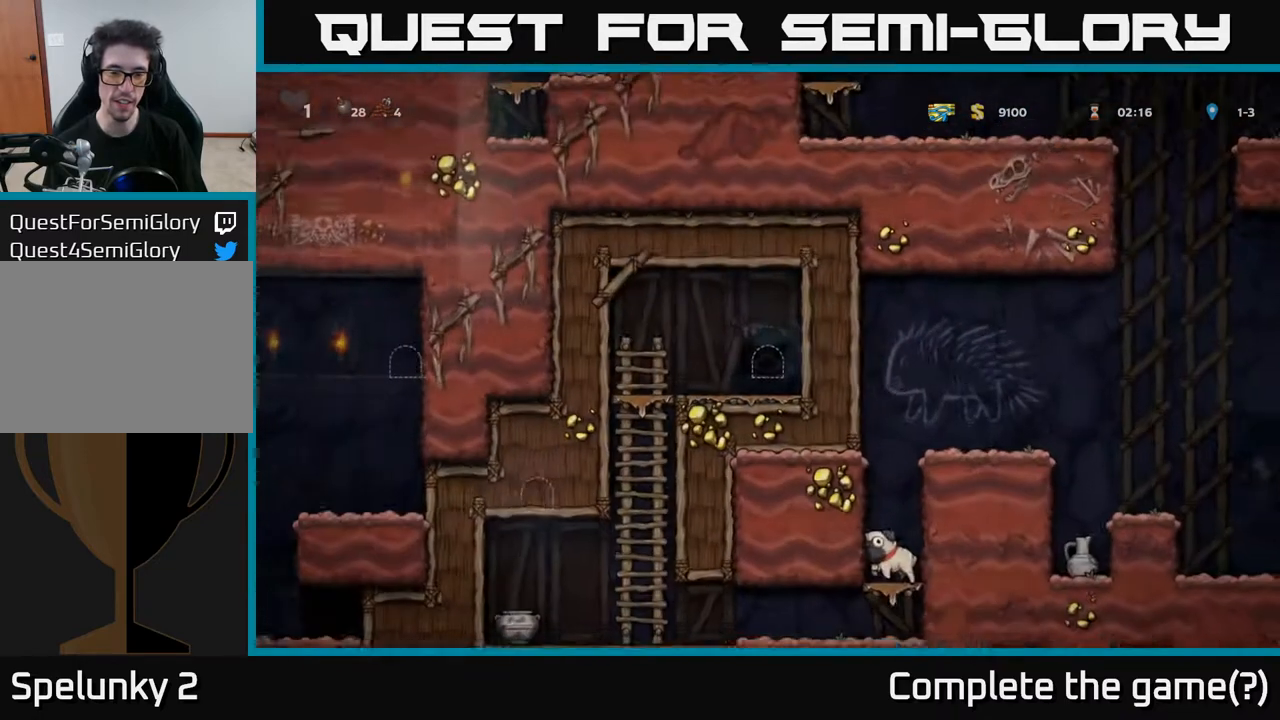
Gameplay with a controller (Xbox layout); each line is a JSON object with the inputs held at the frame after it. "events" lists button and stick changes between this image and that frame as [ms after this image, input, new state], when the widget could be followed in between.
{"buttons": ["DPAD_LEFT"], "left_stick": "center", "right_stick": "center", "events": [[450, "DPAD_LEFT", "down"]]}
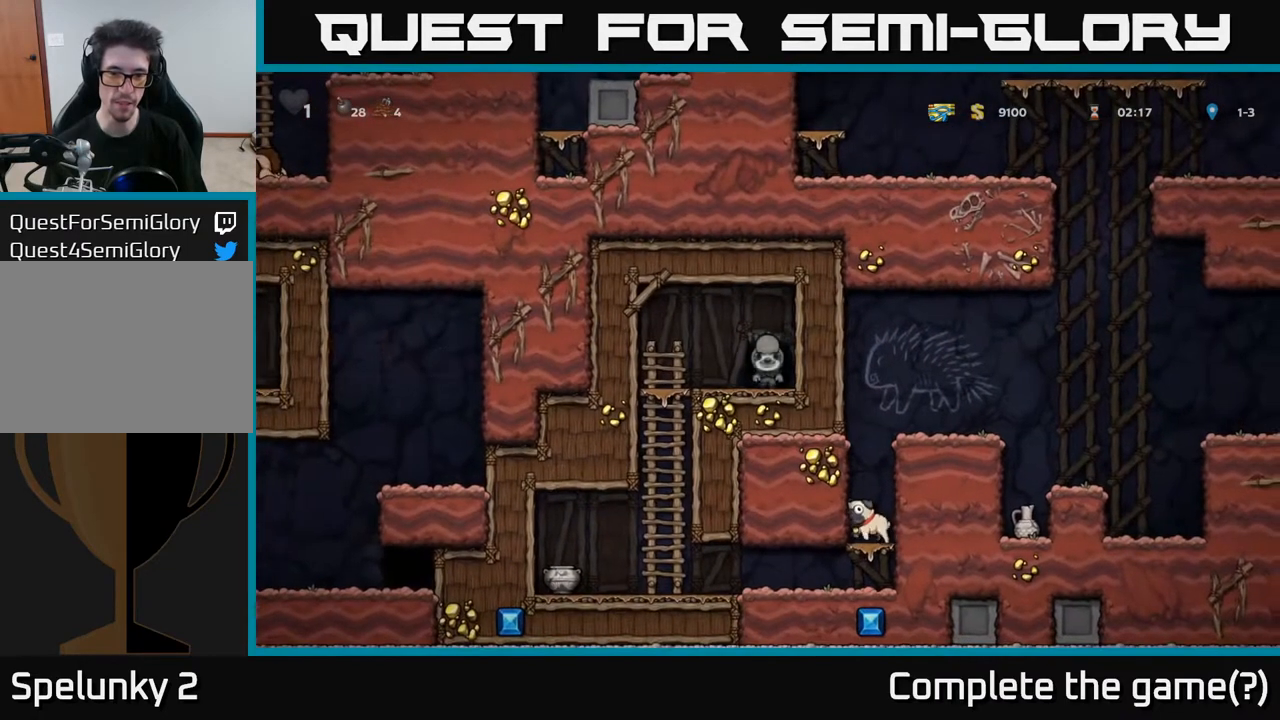
{"buttons": ["A", "DPAD_DOWN"], "left_stick": "center", "right_stick": "center", "events": [[300, "DPAD_DOWN", "down"], [300, "DPAD_LEFT", "up"], [383, "A", "down"]]}
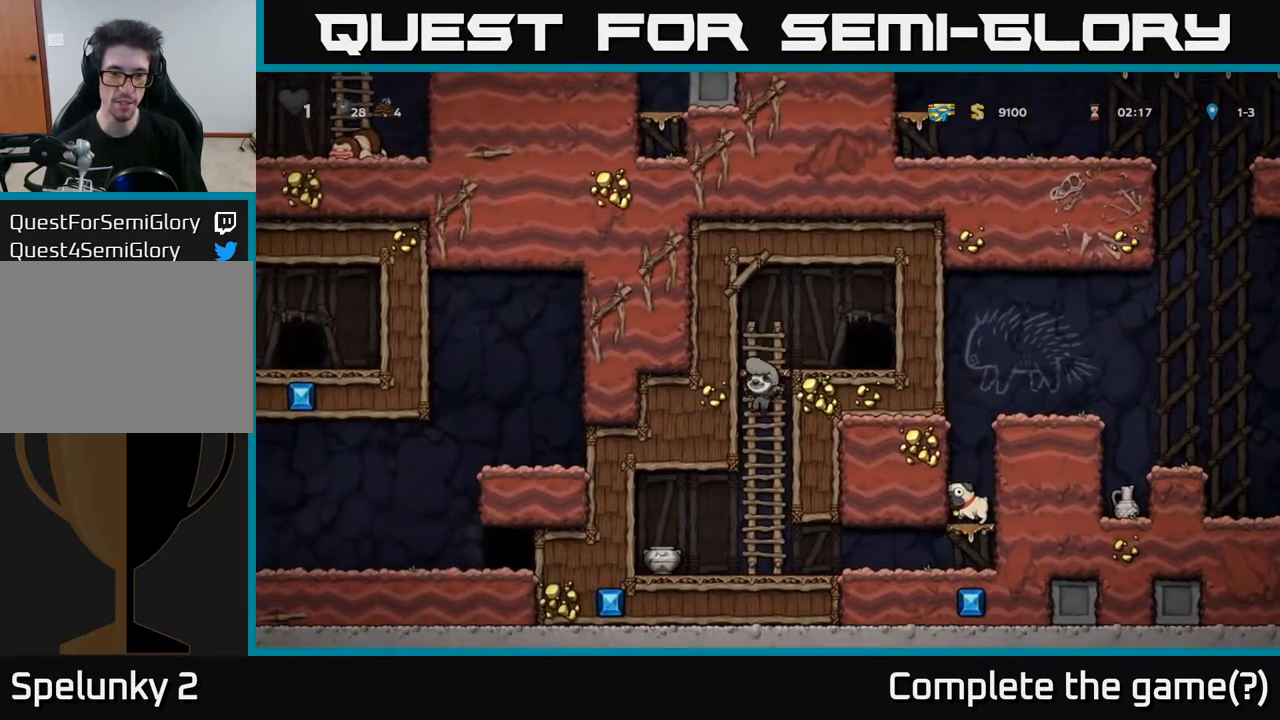
{"buttons": ["DPAD_DOWN"], "left_stick": "center", "right_stick": "center", "events": [[50, "A", "up"], [183, "DPAD_DOWN", "up"], [217, "DPAD_LEFT", "down"], [467, "DPAD_DOWN", "down"], [467, "DPAD_LEFT", "up"]]}
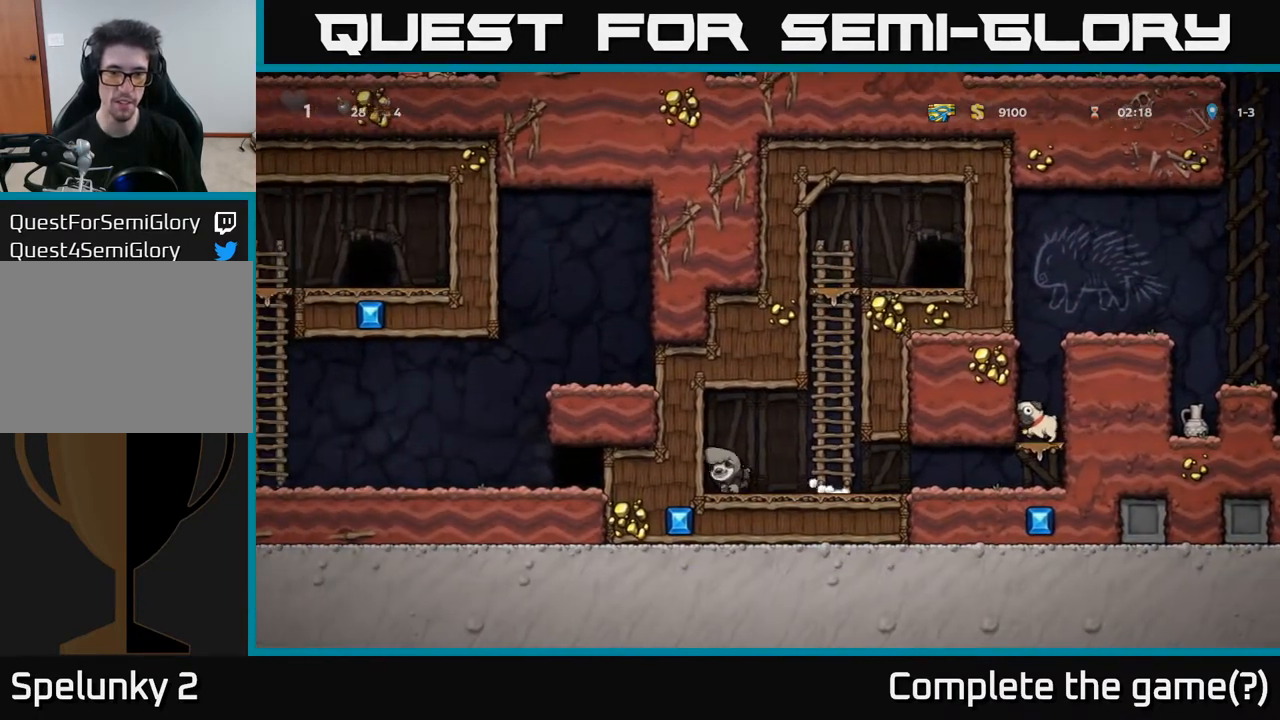
{"buttons": [], "left_stick": "center", "right_stick": "center", "events": [[17, "X", "down"], [150, "DPAD_DOWN", "up"], [150, "X", "up"], [250, "DPAD_RIGHT", "down"], [283, "DPAD_RIGHT", "up"], [317, "X", "down"], [417, "X", "up"]]}
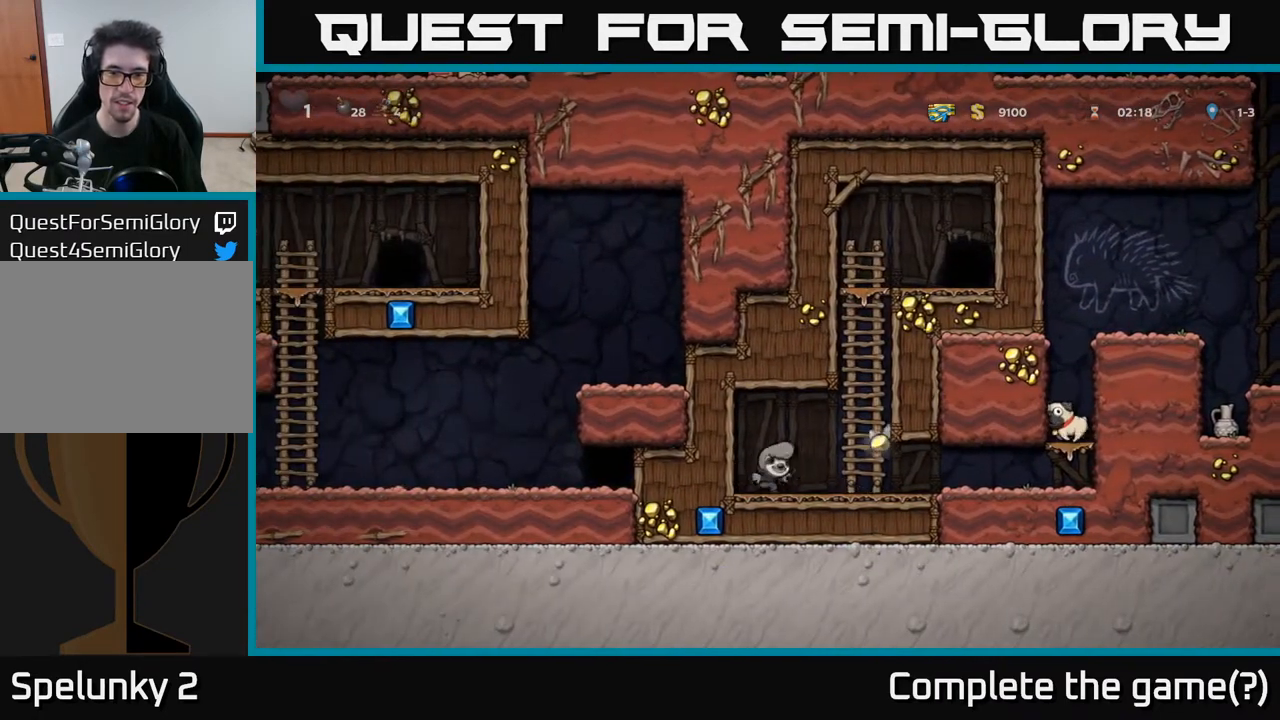
{"buttons": ["DPAD_RIGHT"], "left_stick": "center", "right_stick": "center", "events": [[383, "DPAD_RIGHT", "down"]]}
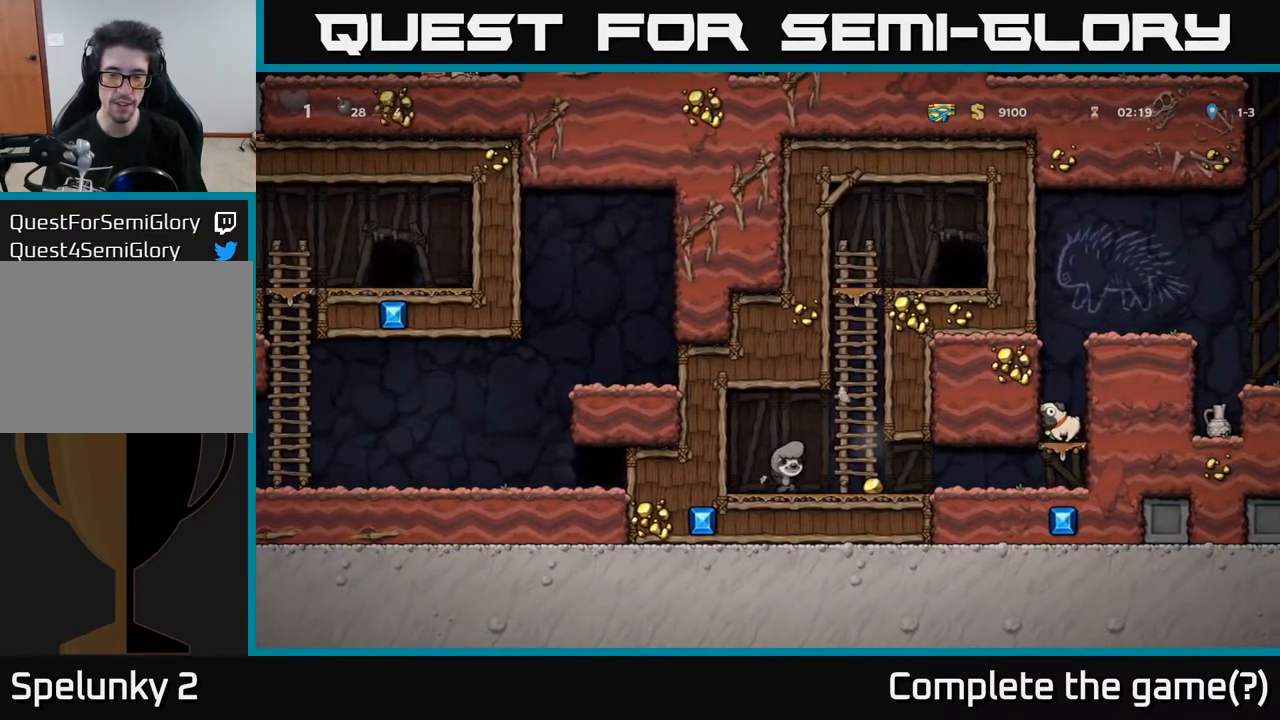
{"buttons": ["DPAD_RIGHT"], "left_stick": "center", "right_stick": "center", "events": []}
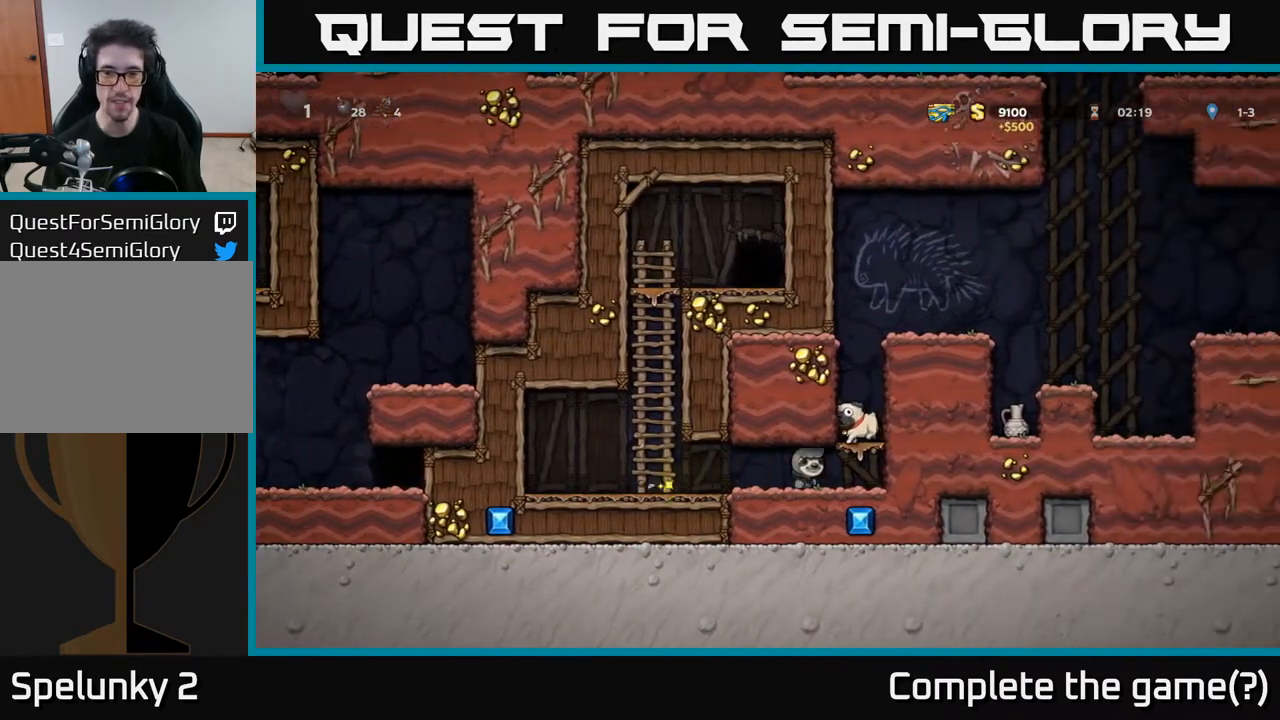
{"buttons": ["DPAD_DOWN"], "left_stick": "center", "right_stick": "center", "events": [[100, "A", "down"], [183, "DPAD_RIGHT", "up"], [233, "A", "up"], [450, "DPAD_DOWN", "down"]]}
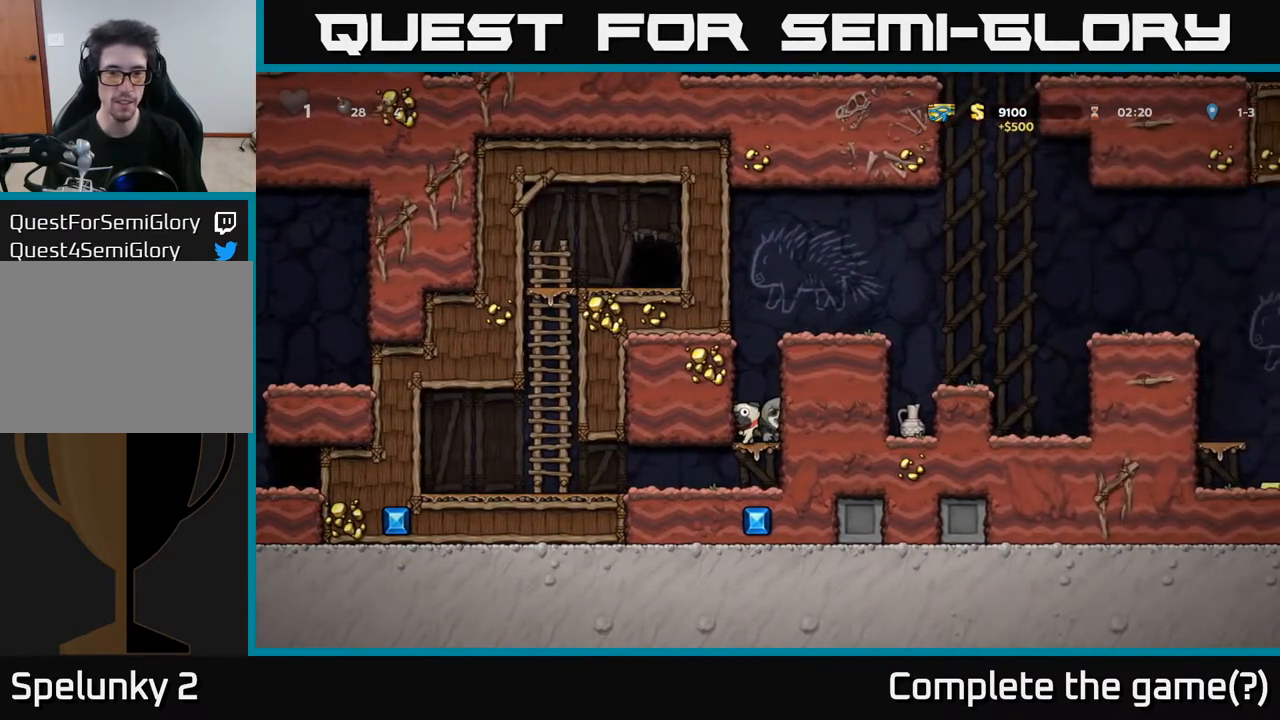
{"buttons": ["DPAD_RIGHT"], "left_stick": "center", "right_stick": "center", "events": [[83, "X", "down"], [200, "A", "down"], [200, "DPAD_DOWN", "up"], [200, "X", "up"], [283, "DPAD_RIGHT", "down"], [400, "A", "up"]]}
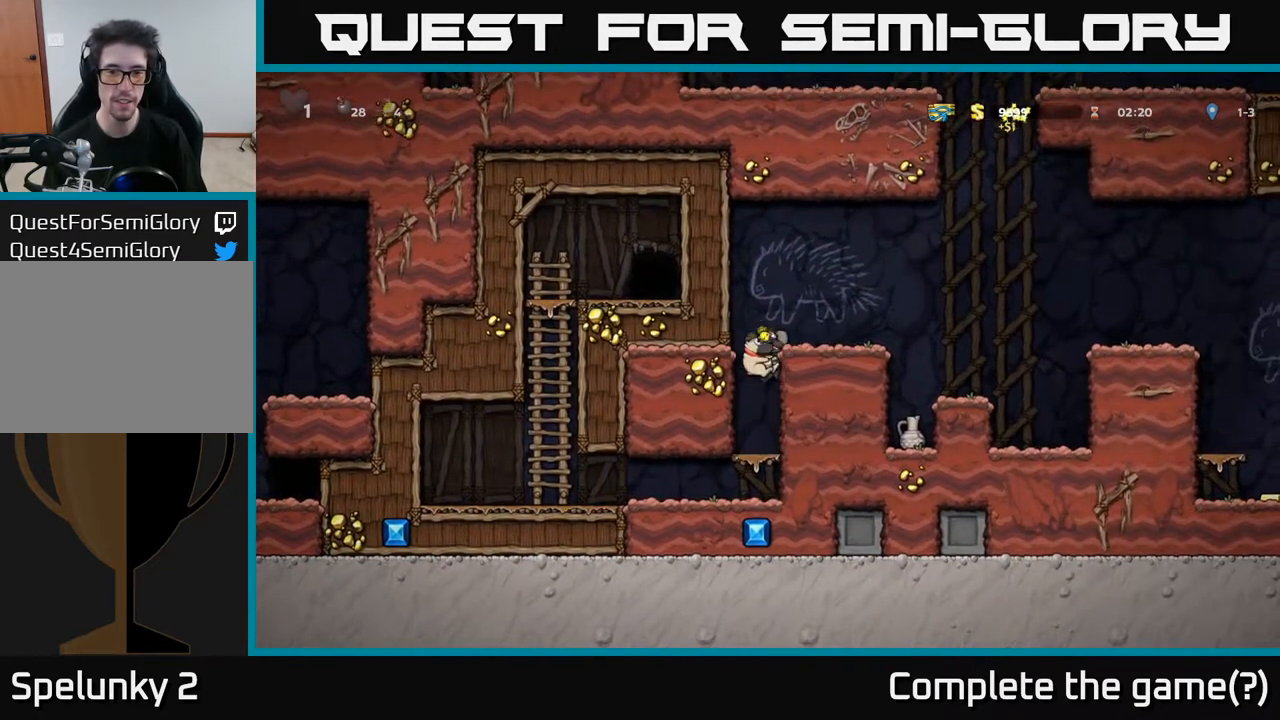
{"buttons": ["A", "DPAD_RIGHT"], "left_stick": "center", "right_stick": "center", "events": [[100, "A", "down"], [217, "A", "up"], [500, "A", "down"]]}
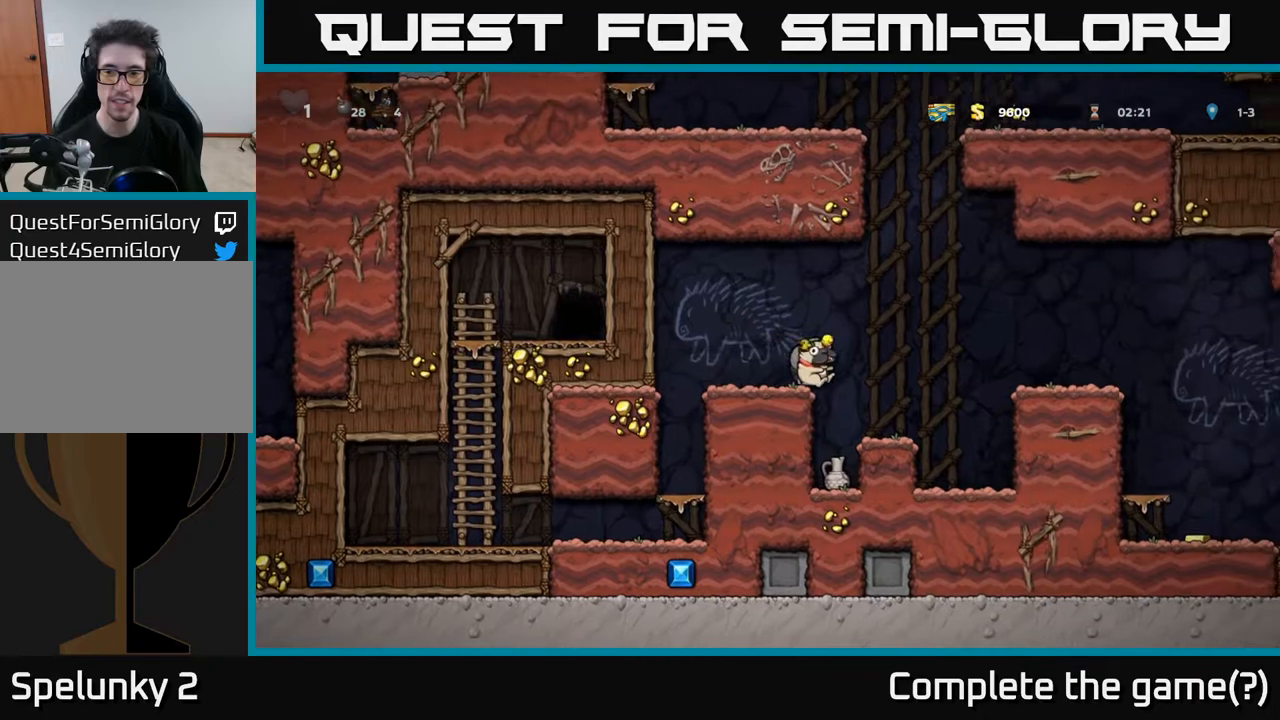
{"buttons": ["DPAD_RIGHT"], "left_stick": "center", "right_stick": "center", "events": [[267, "A", "up"]]}
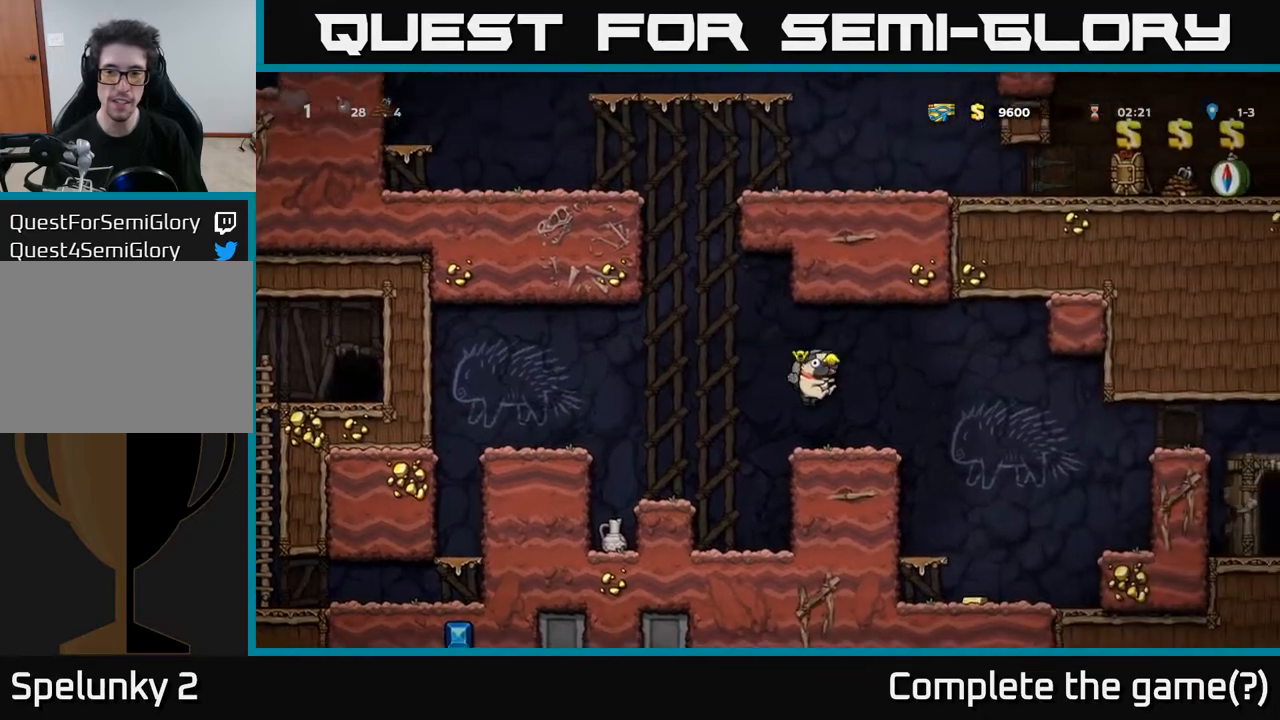
{"buttons": ["DPAD_RIGHT"], "left_stick": "center", "right_stick": "center", "events": [[183, "A", "down"], [267, "A", "up"]]}
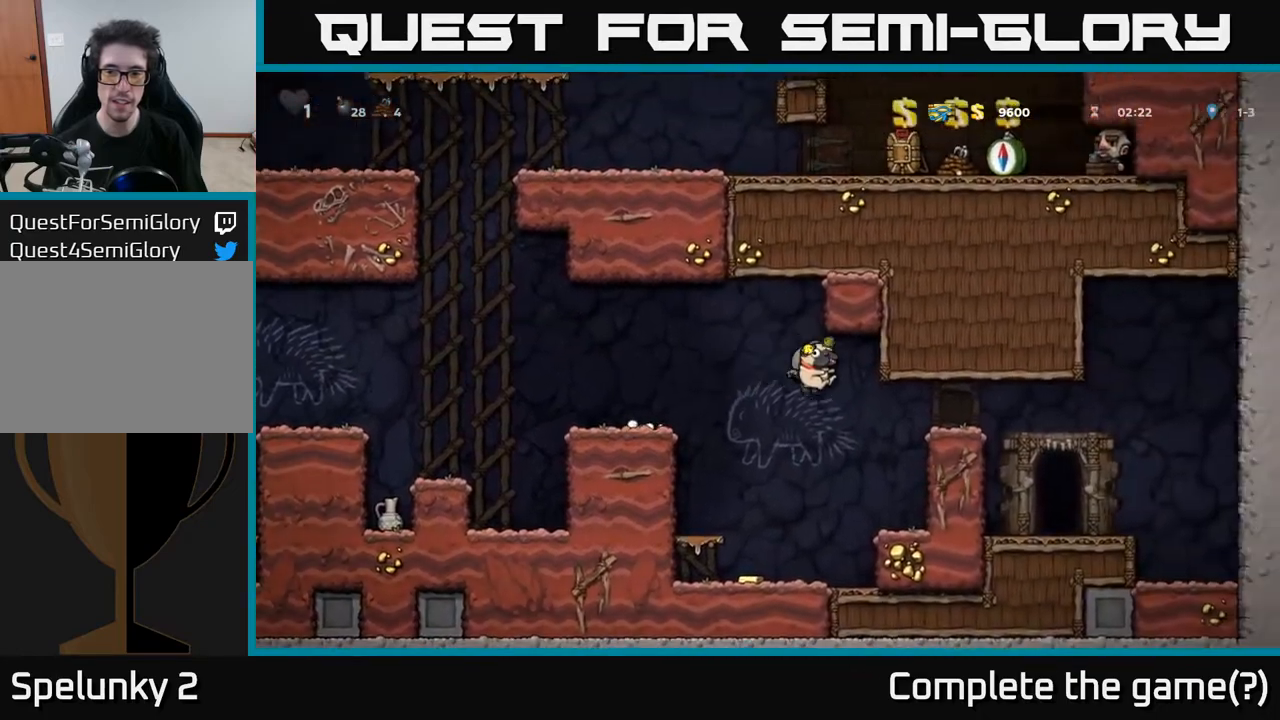
{"buttons": ["DPAD_RIGHT"], "left_stick": "center", "right_stick": "center", "events": [[317, "A", "down"], [500, "A", "up"]]}
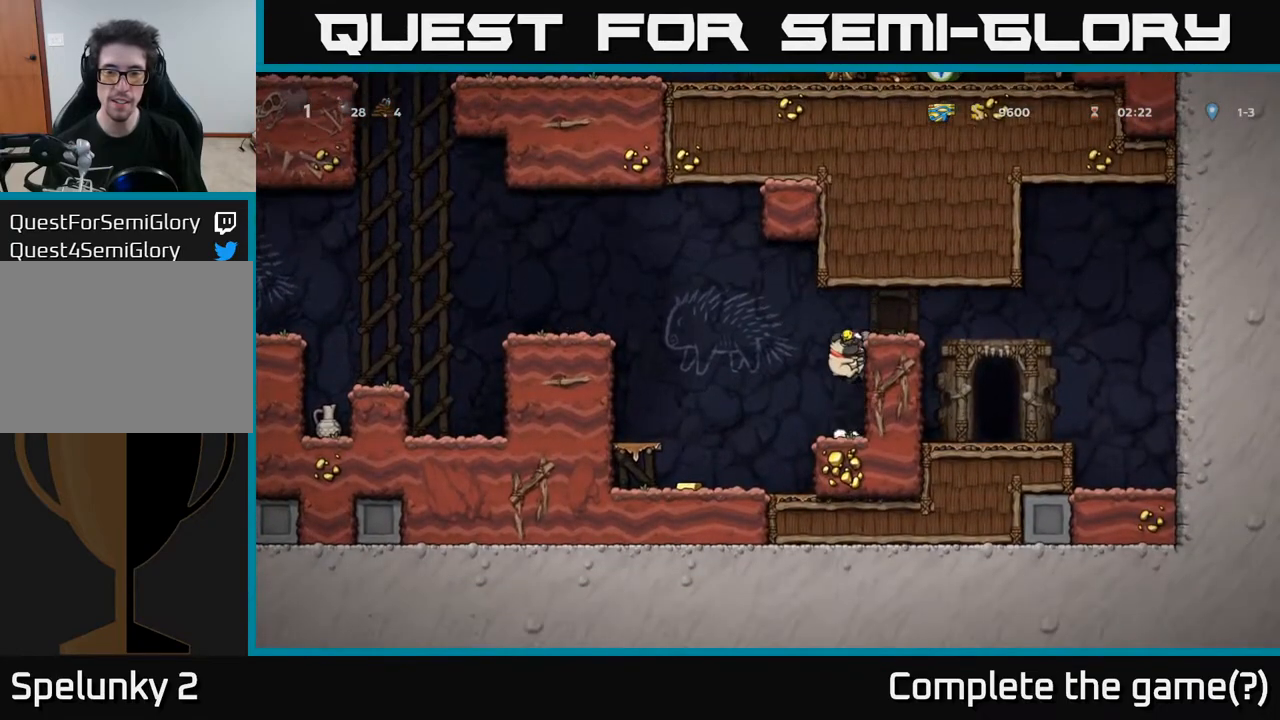
{"buttons": ["DPAD_RIGHT"], "left_stick": "center", "right_stick": "center", "events": [[200, "A", "down"], [383, "A", "up"]]}
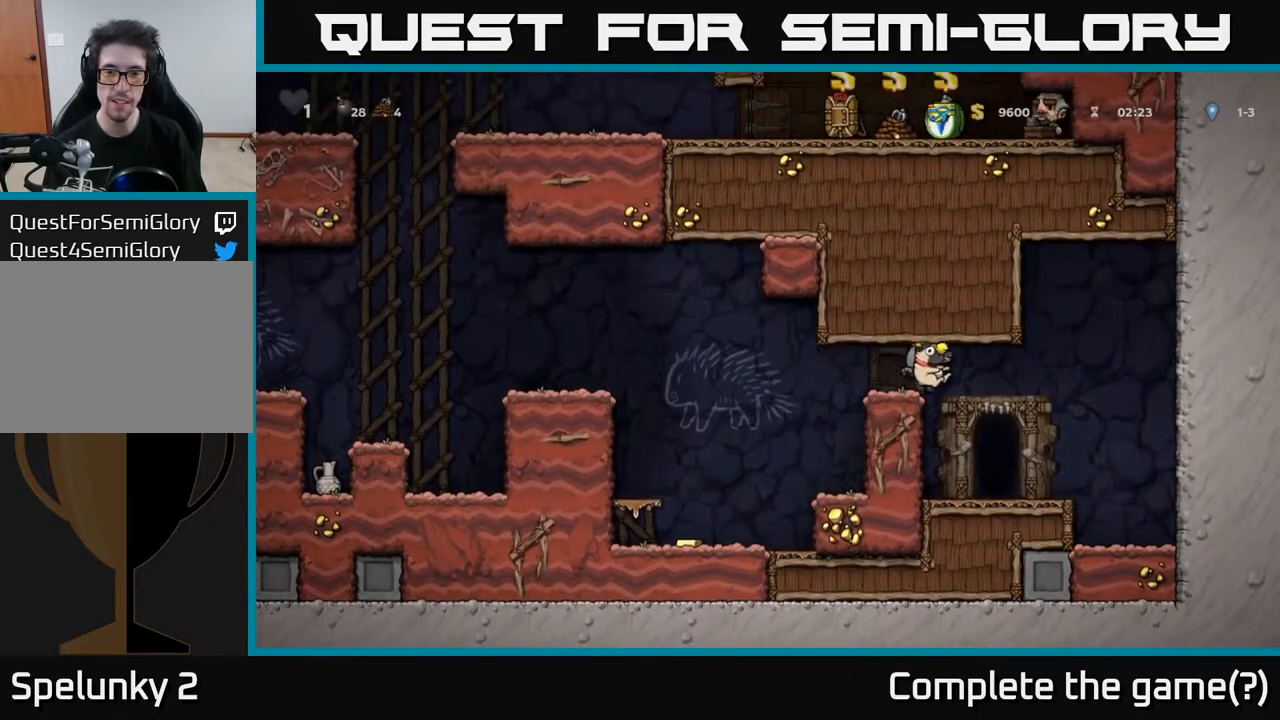
{"buttons": ["A", "DPAD_LEFT"], "left_stick": "center", "right_stick": "center", "events": [[167, "DPAD_RIGHT", "up"], [283, "DPAD_LEFT", "down"], [483, "A", "down"]]}
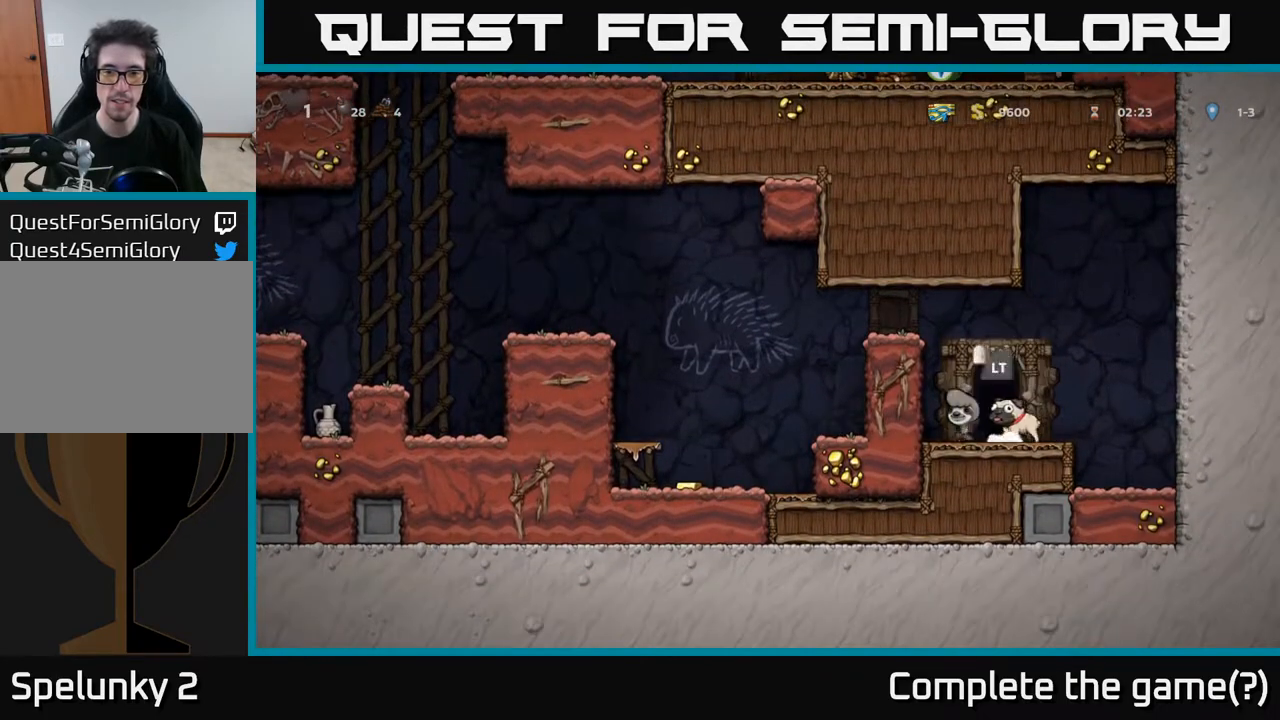
{"buttons": ["A", "DPAD_LEFT"], "left_stick": "center", "right_stick": "center", "events": [[200, "A", "up"], [400, "A", "down"]]}
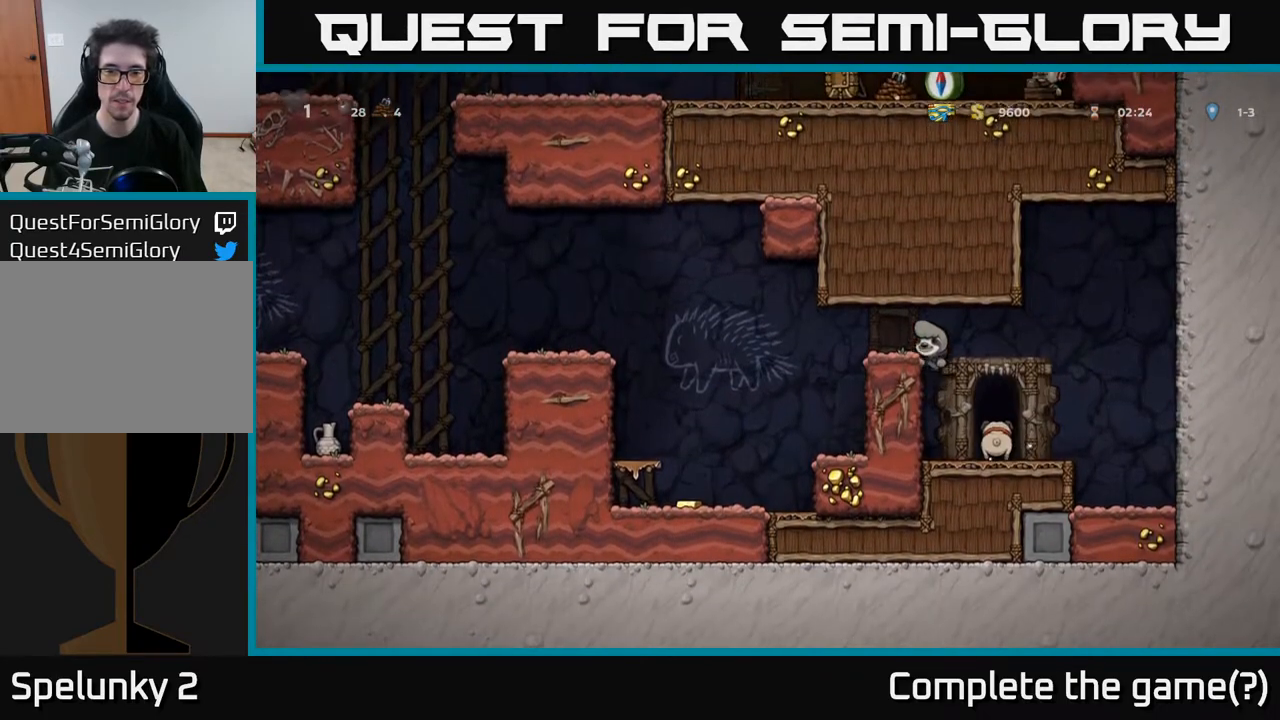
{"buttons": [], "left_stick": "center", "right_stick": "center", "events": [[50, "A", "up"], [467, "DPAD_LEFT", "up"]]}
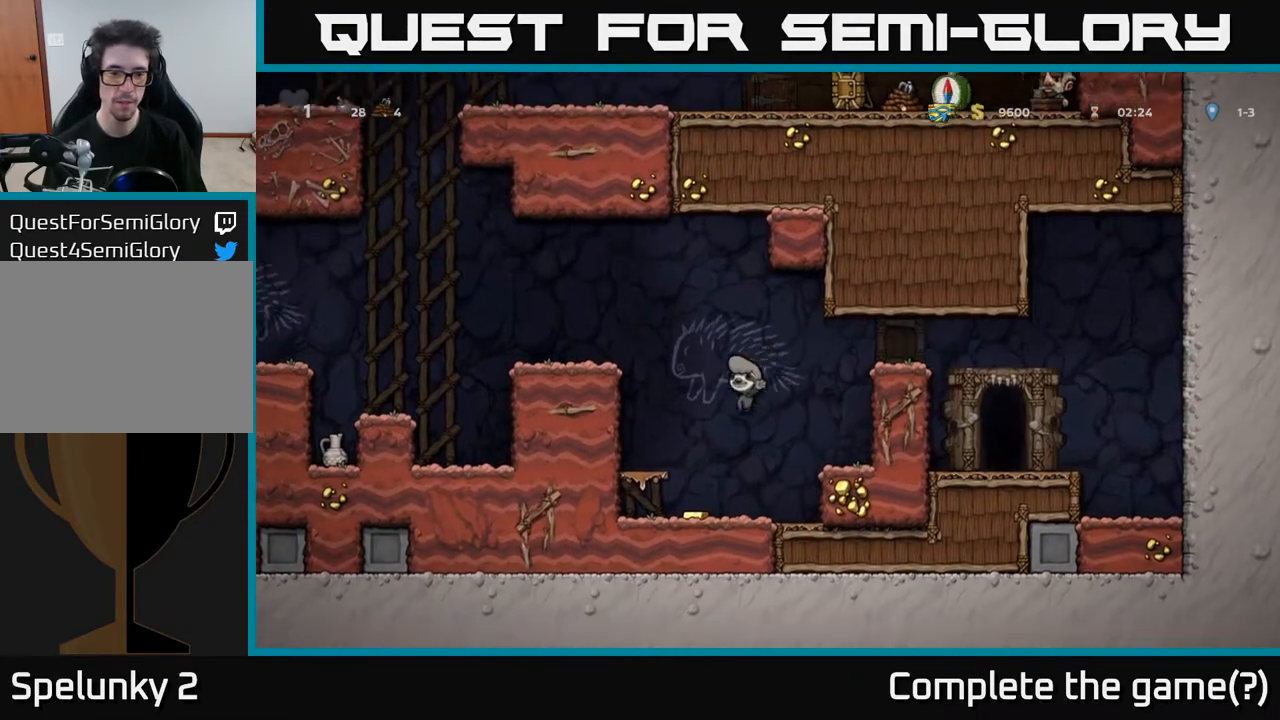
{"buttons": [], "left_stick": "center", "right_stick": "center", "events": [[183, "DPAD_LEFT", "down"], [283, "A", "down"], [450, "A", "up"], [483, "DPAD_LEFT", "up"]]}
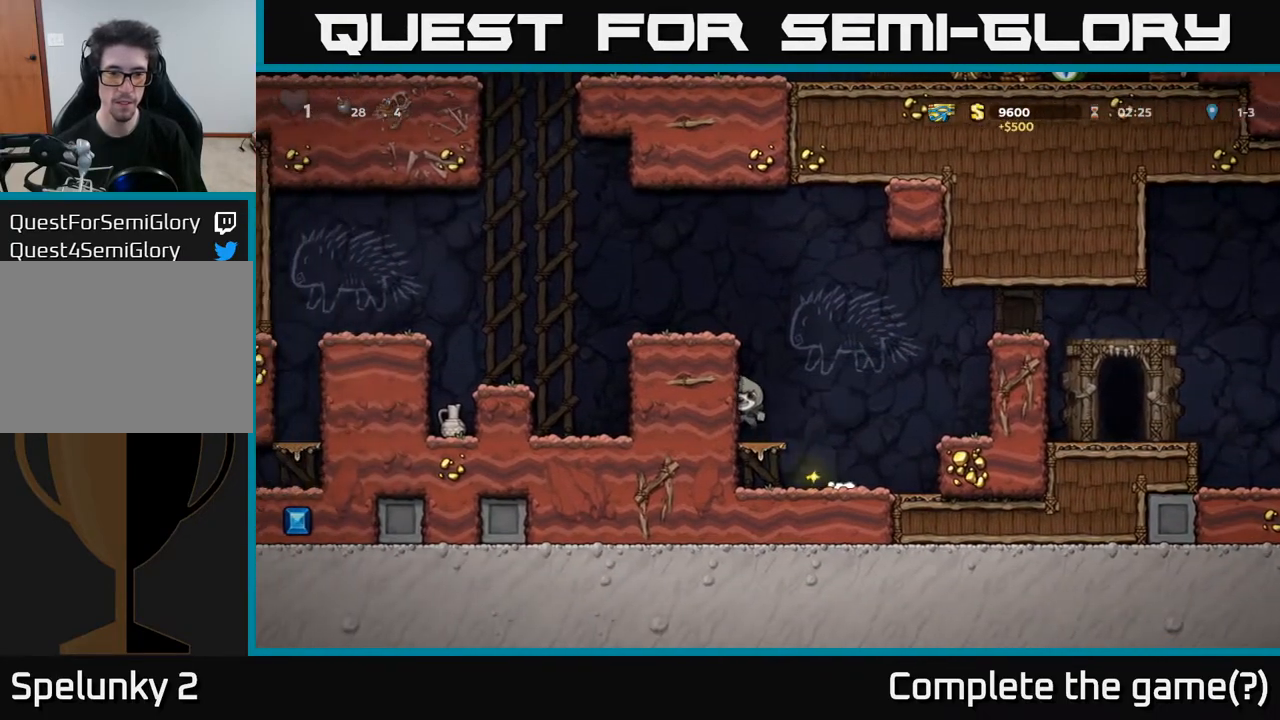
{"buttons": ["DPAD_LEFT"], "left_stick": "center", "right_stick": "center", "events": [[200, "A", "down"], [383, "A", "up"], [400, "DPAD_LEFT", "down"]]}
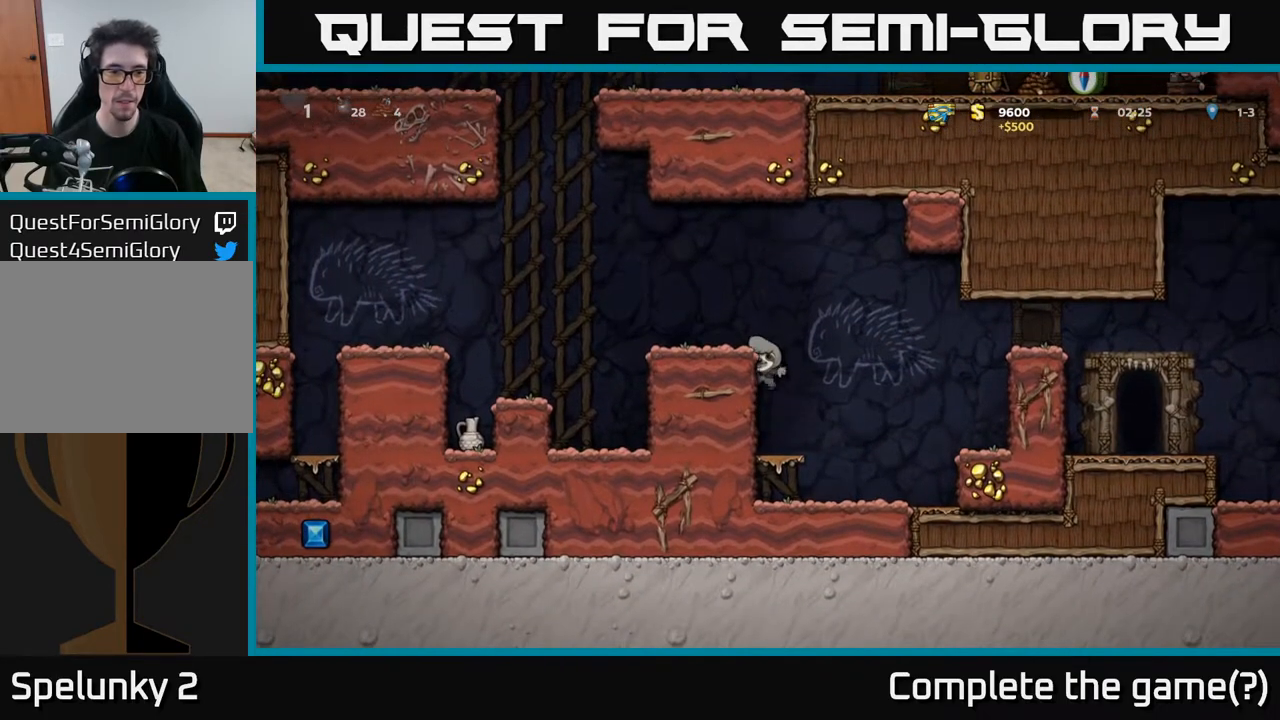
{"buttons": ["A", "DPAD_LEFT"], "left_stick": "center", "right_stick": "center", "events": [[100, "A", "down"], [233, "A", "up"], [317, "DPAD_LEFT", "up"], [433, "DPAD_LEFT", "down"], [500, "A", "down"]]}
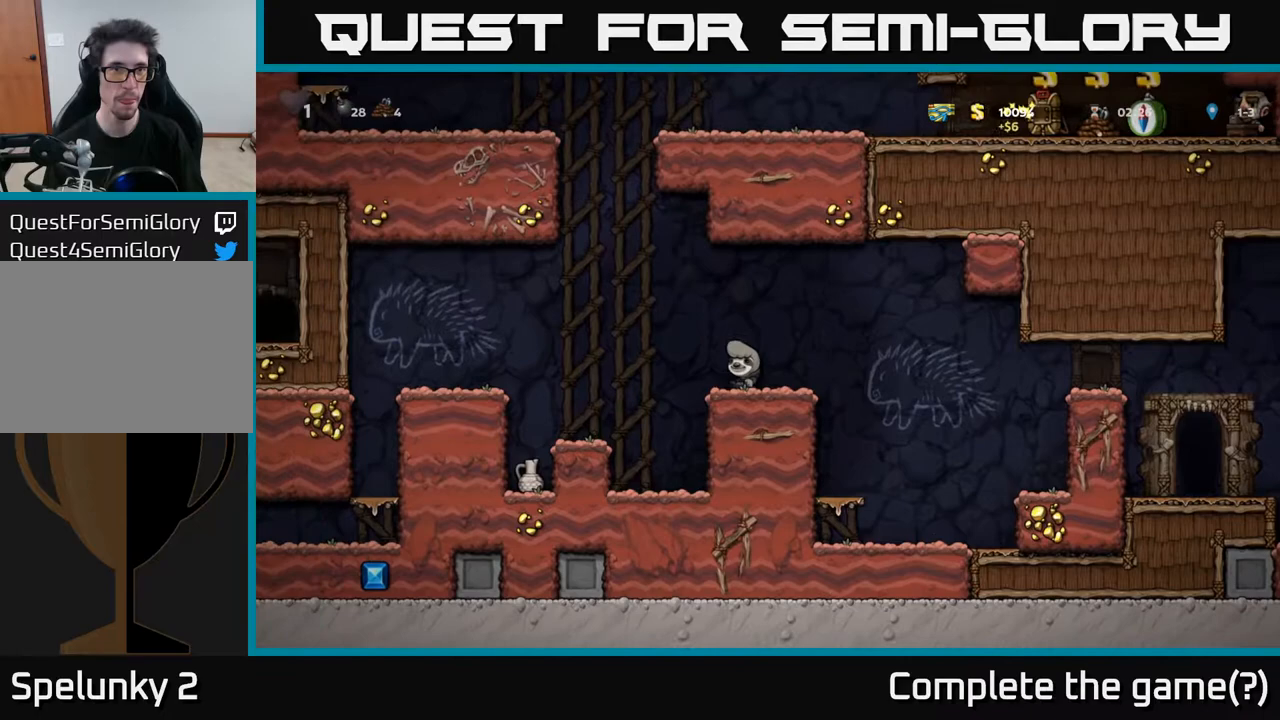
{"buttons": [], "left_stick": "center", "right_stick": "center", "events": [[133, "A", "up"], [383, "DPAD_LEFT", "up"]]}
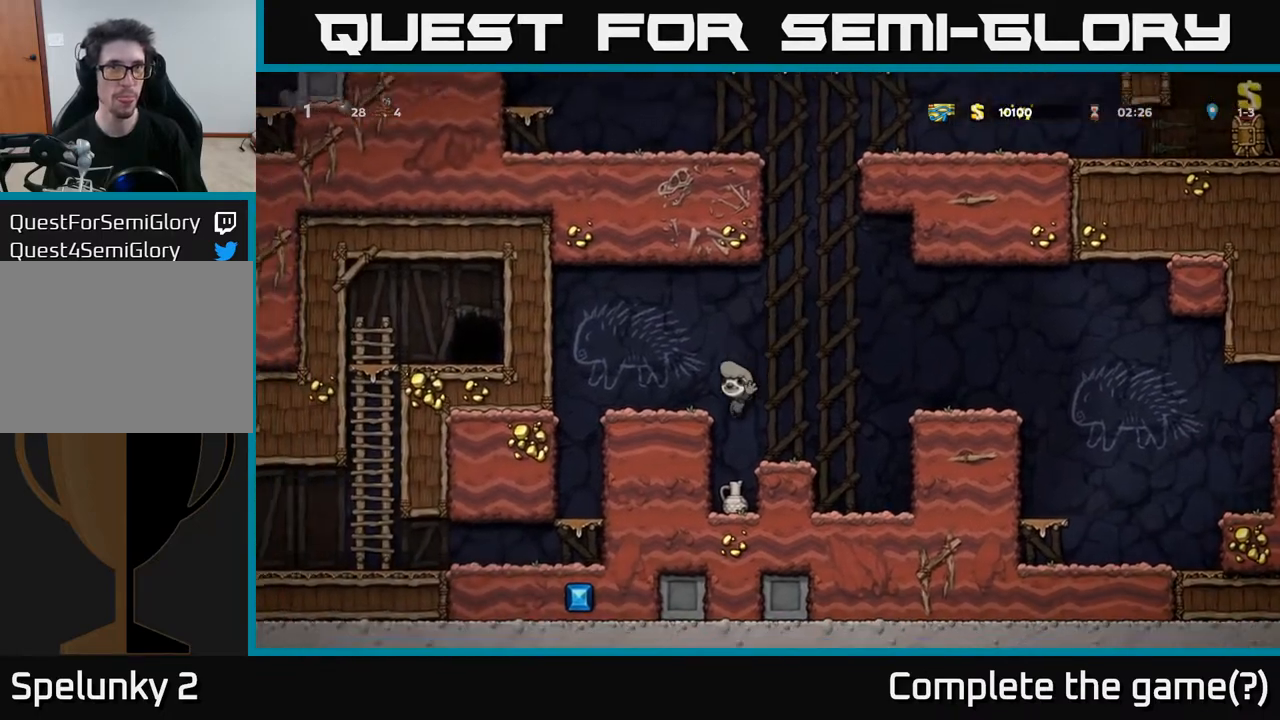
{"buttons": ["A"], "left_stick": "center", "right_stick": "center", "events": [[150, "DPAD_DOWN", "down"], [383, "X", "down"], [483, "A", "down"], [500, "DPAD_DOWN", "up"], [500, "X", "up"]]}
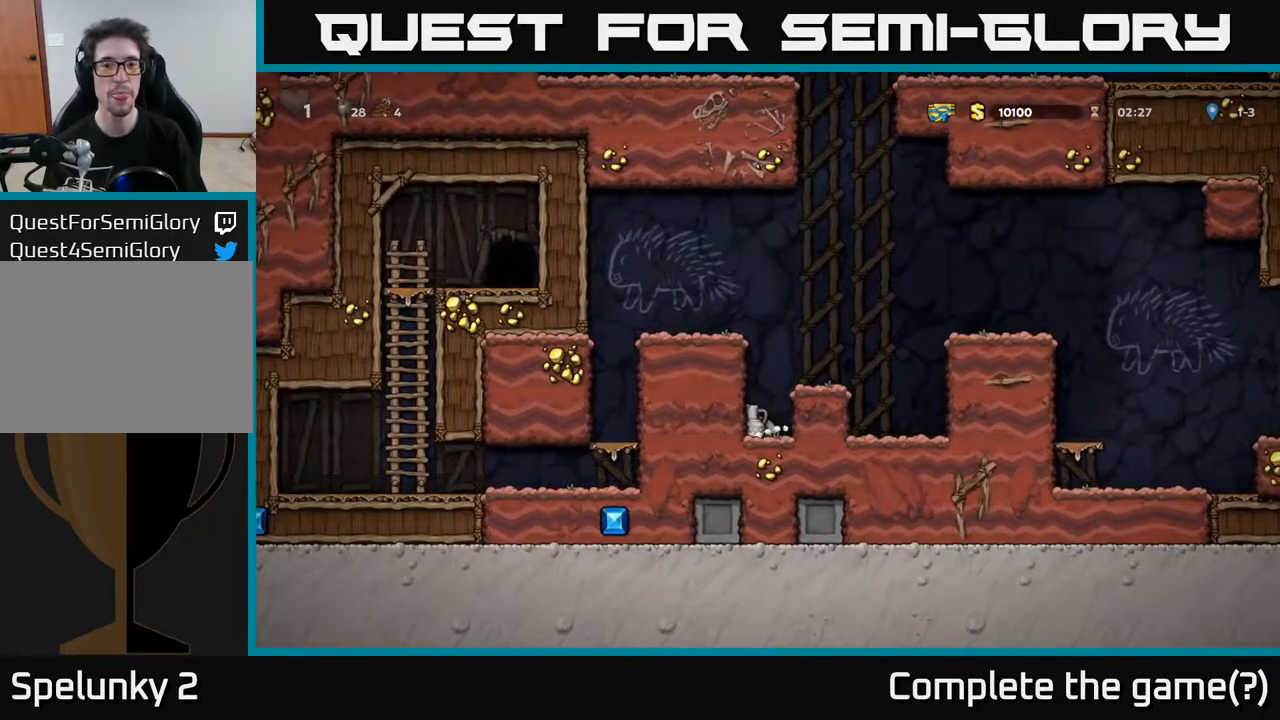
{"buttons": ["A"], "left_stick": "center", "right_stick": "center", "events": [[150, "A", "up"], [283, "DPAD_RIGHT", "down"], [400, "DPAD_RIGHT", "up"], [483, "A", "down"]]}
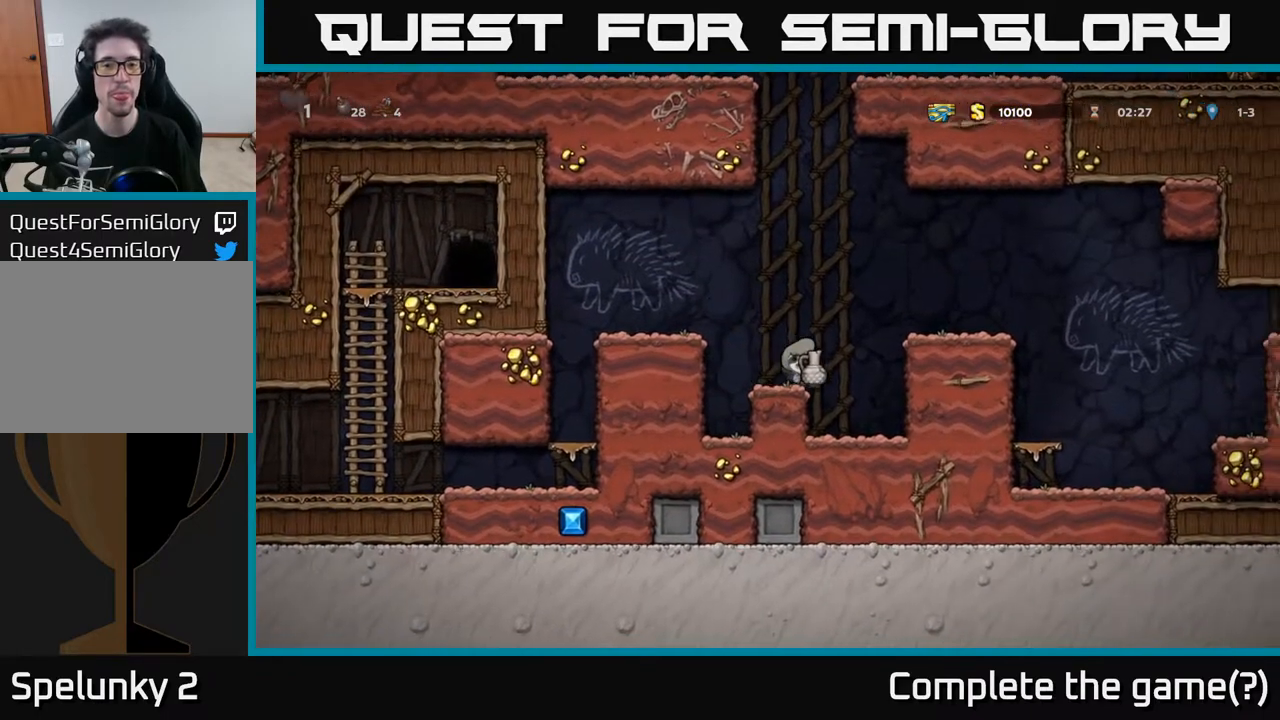
{"buttons": [], "left_stick": "center", "right_stick": "center", "events": [[217, "X", "down"], [233, "A", "up"], [283, "X", "up"]]}
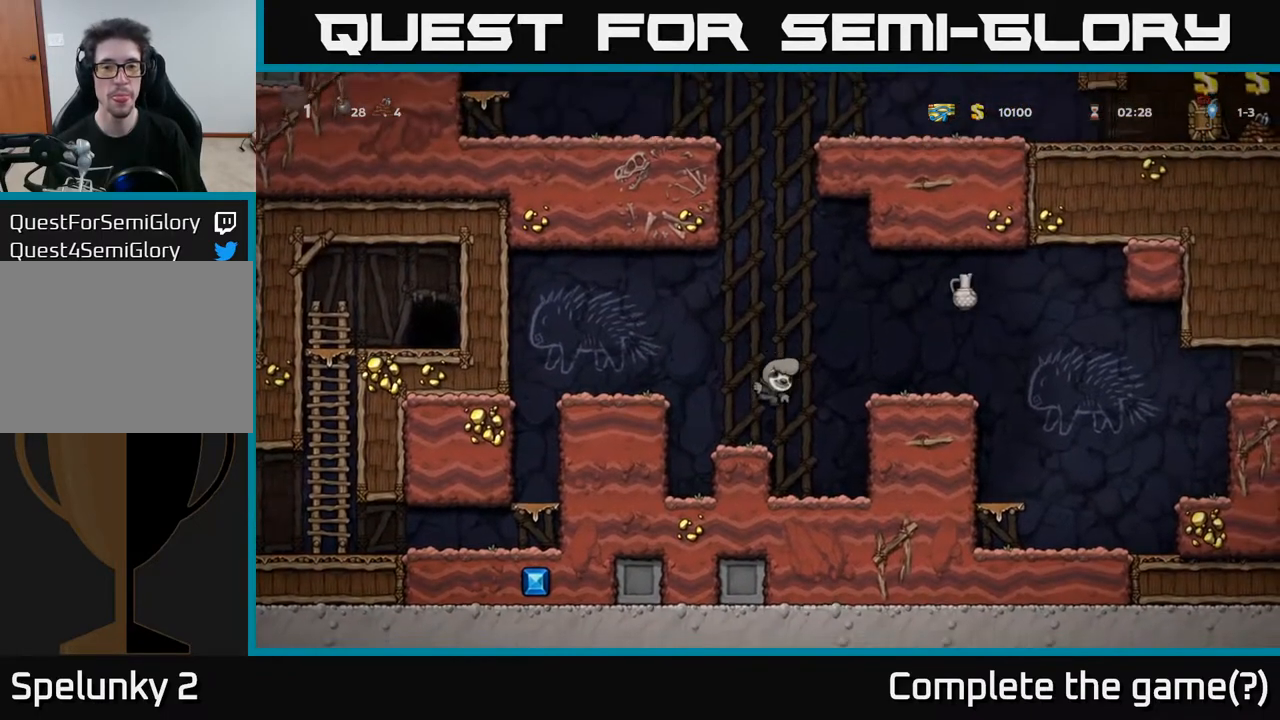
{"buttons": ["DPAD_RIGHT"], "left_stick": "center", "right_stick": "center", "events": [[183, "A", "down"], [200, "DPAD_RIGHT", "down"], [433, "A", "up"]]}
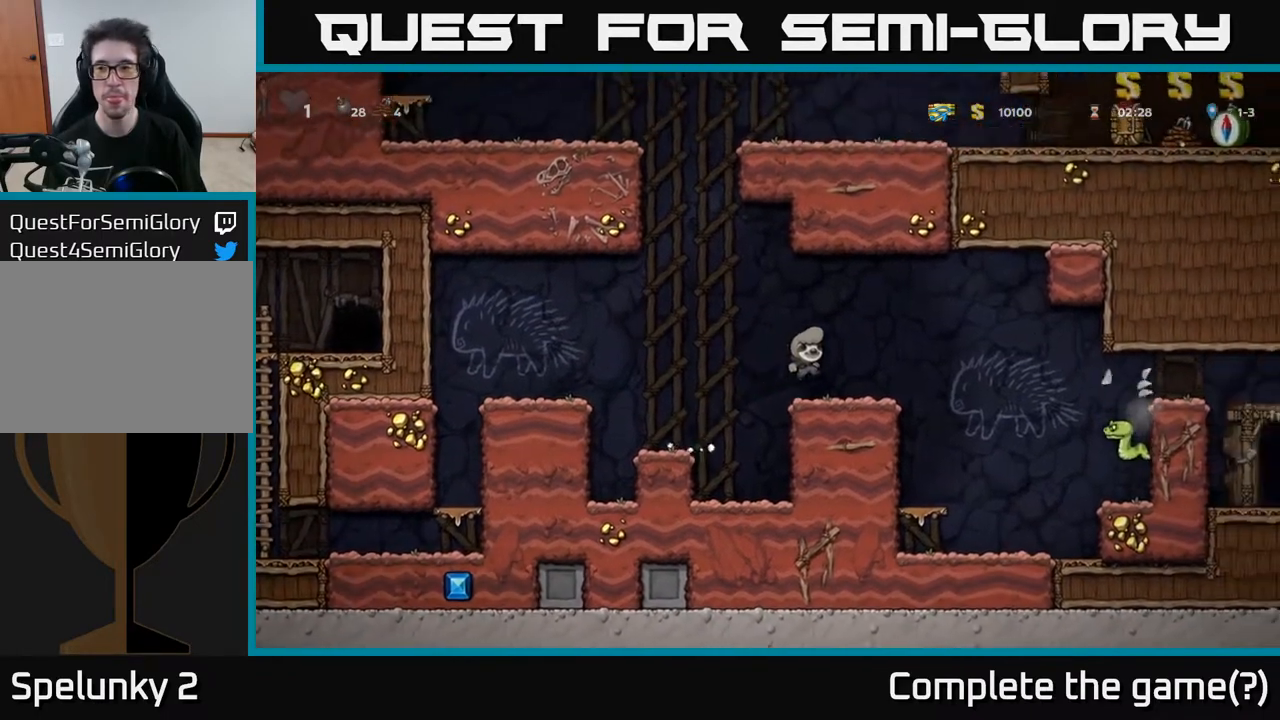
{"buttons": ["DPAD_RIGHT"], "left_stick": "center", "right_stick": "center", "events": [[217, "A", "down"], [300, "A", "up"]]}
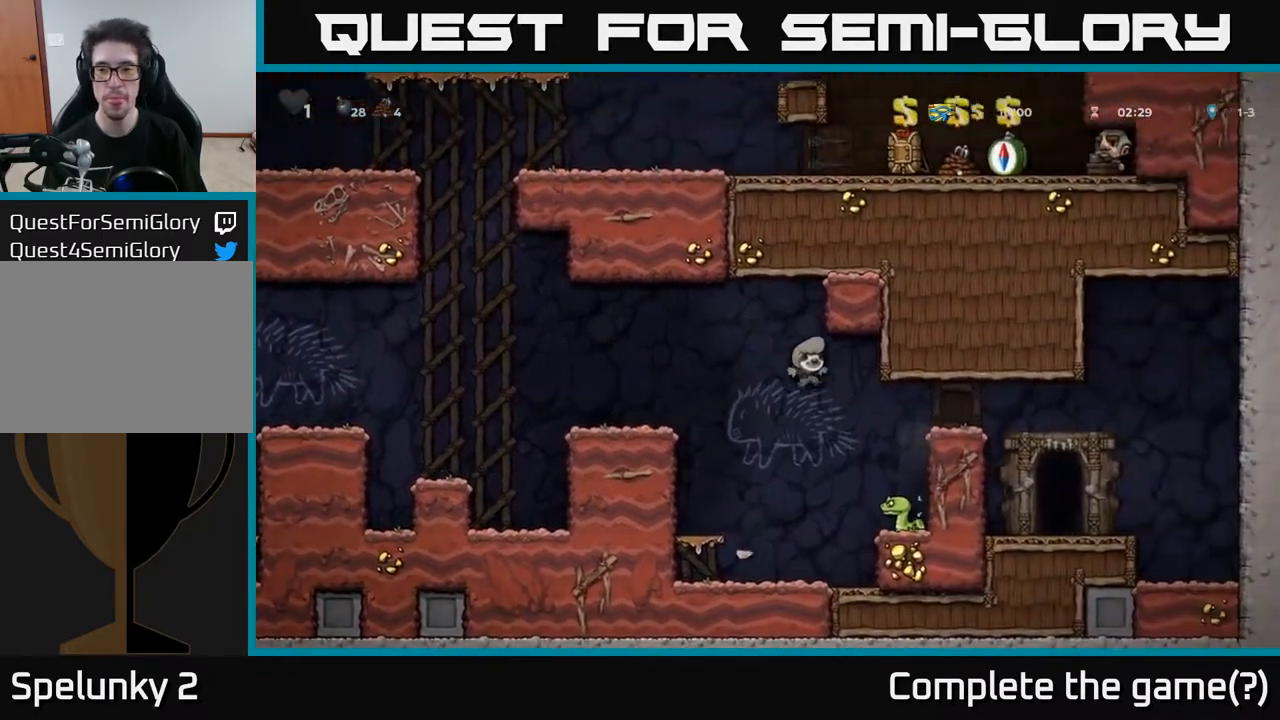
{"buttons": [], "left_stick": "center", "right_stick": "center", "events": [[217, "DPAD_RIGHT", "up"]]}
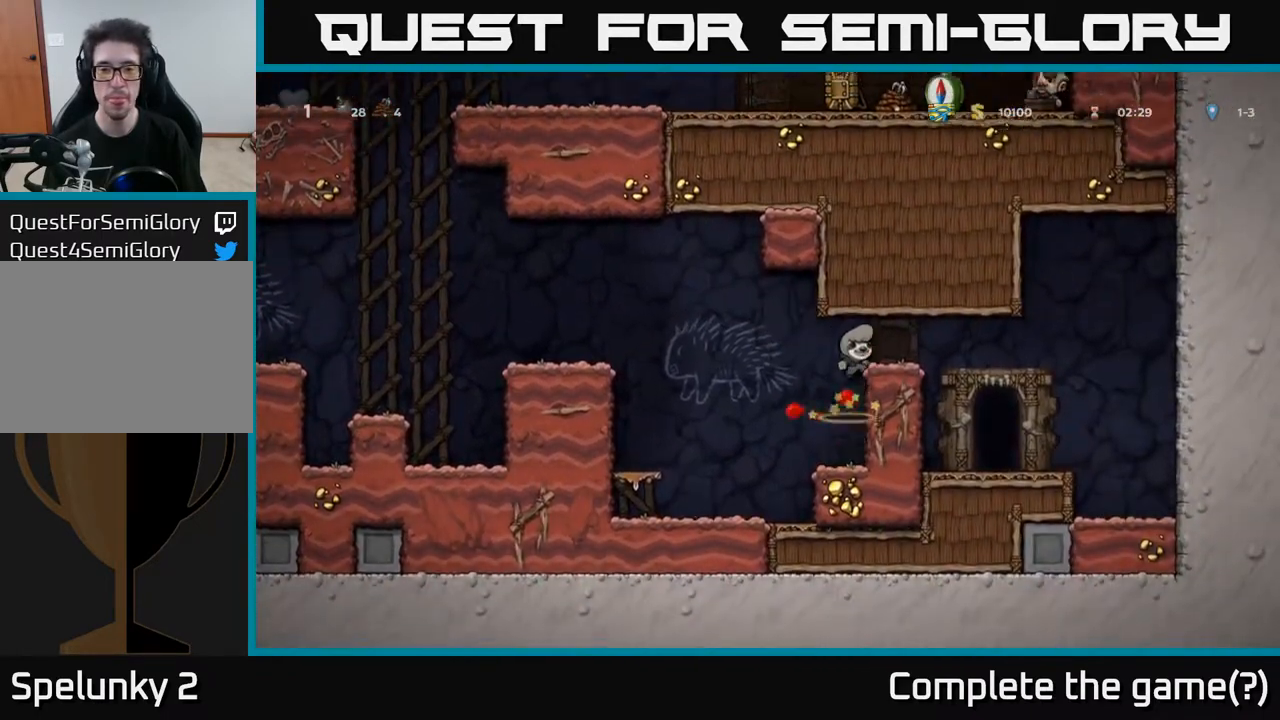
{"buttons": ["DPAD_RIGHT"], "left_stick": "center", "right_stick": "center", "events": [[100, "DPAD_RIGHT", "down"], [333, "A", "down"], [433, "A", "up"]]}
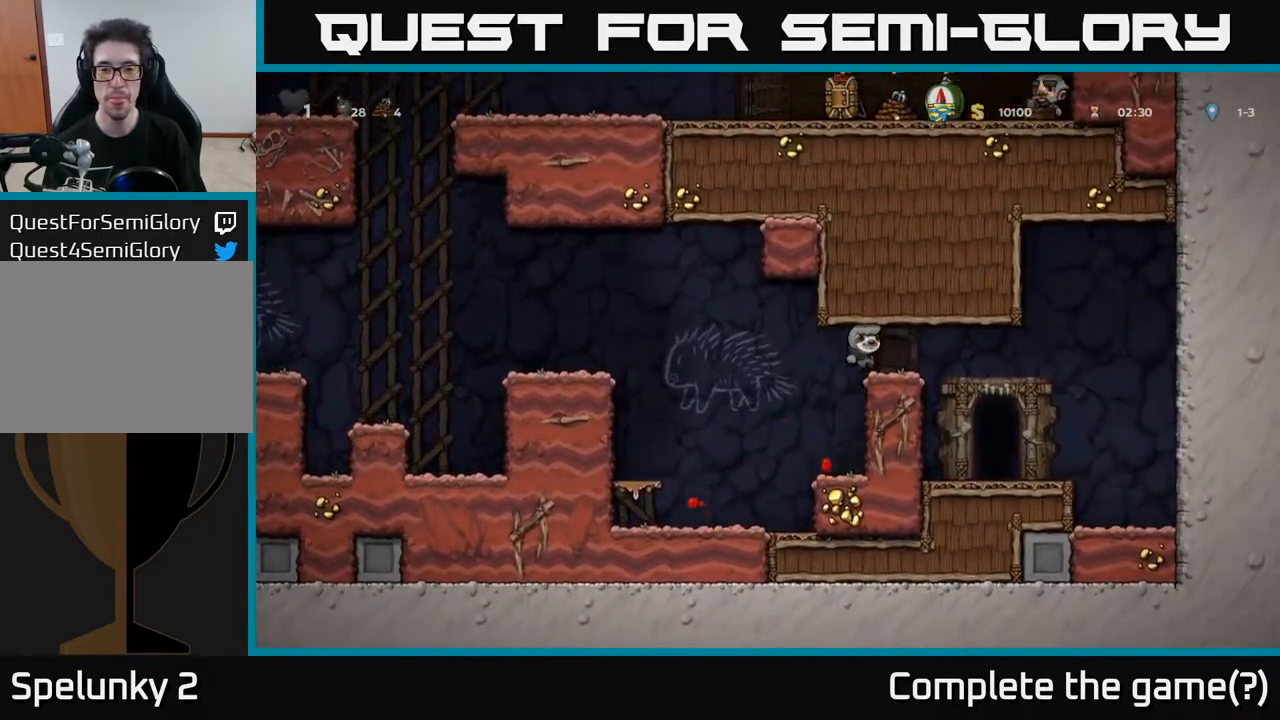
{"buttons": [], "left_stick": "center", "right_stick": "center", "events": [[250, "DPAD_RIGHT", "up"], [317, "DPAD_LEFT", "down"], [400, "DPAD_LEFT", "up"]]}
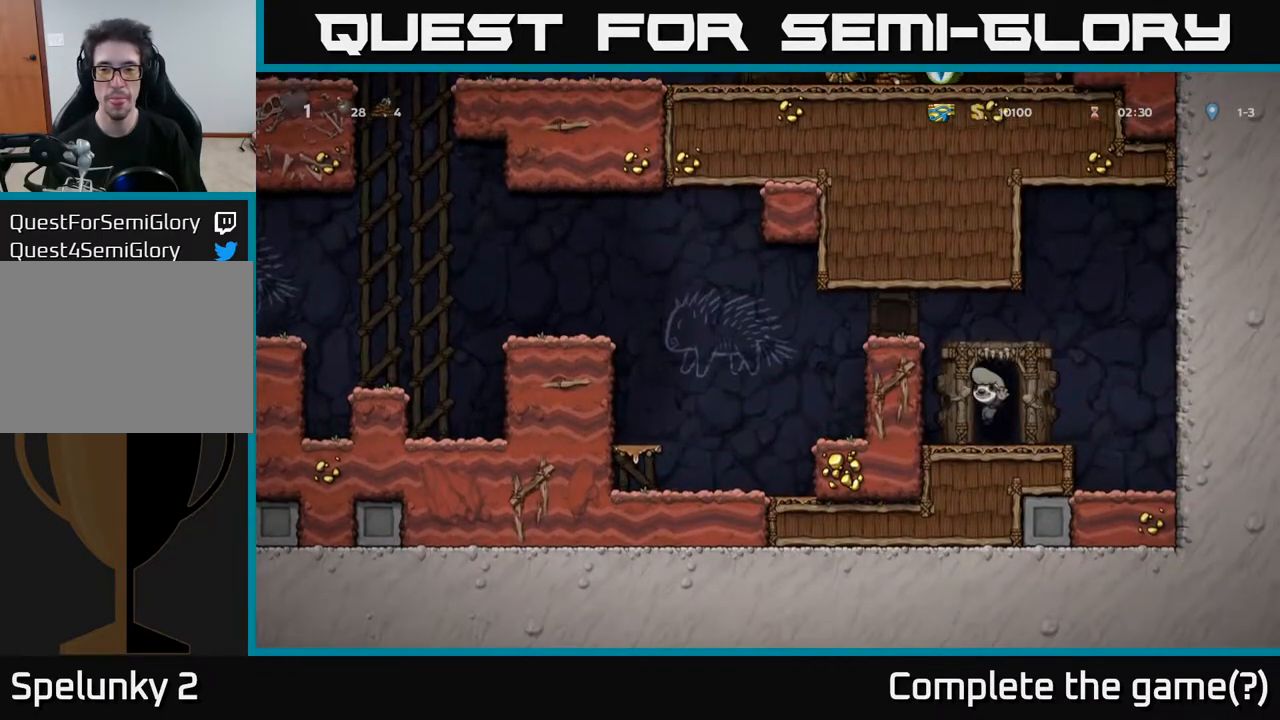
{"buttons": [], "left_stick": "center", "right_stick": "center", "events": [[183, "L2", "down"], [267, "L2", "up"]]}